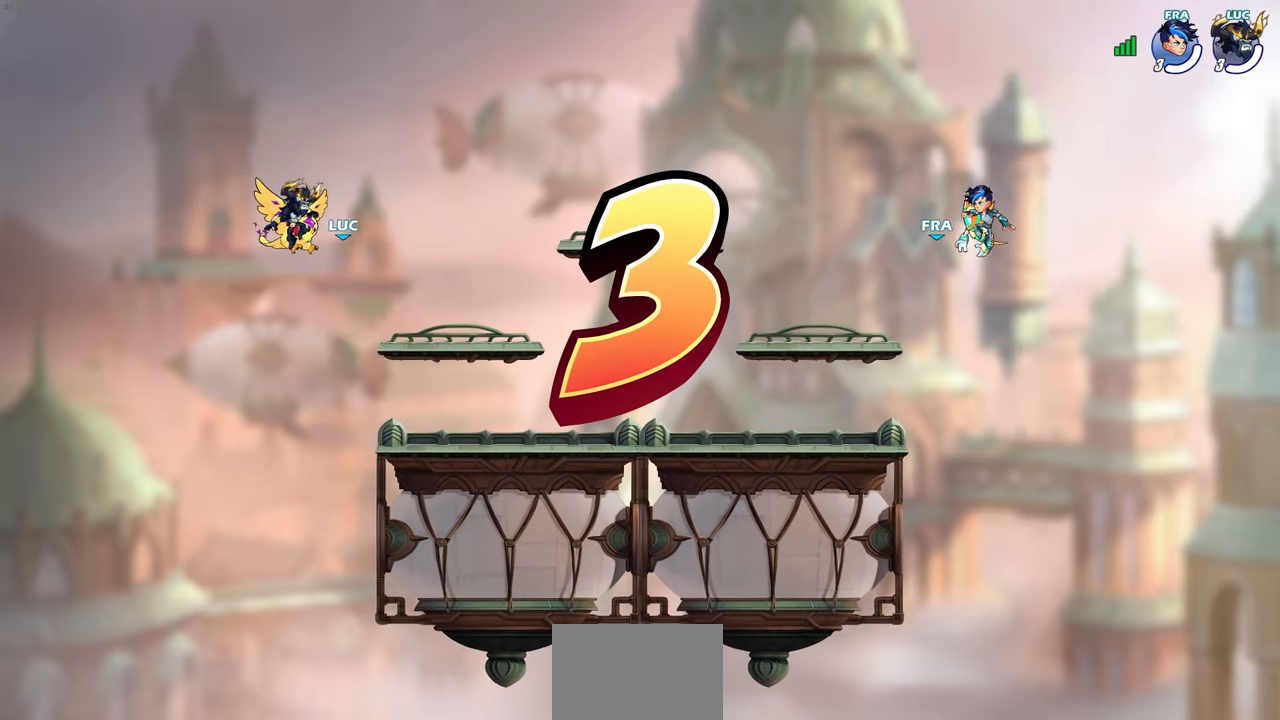
Gameplay with a controller (PlayStation layout); each line is a JSON object with the inputs held at the frame after it. "events" lists button and stick changes between this image and that frame as [ms after this image, input, new state], when the widget could be followed in between. Not read: right_stick.
{"buttons": ["SELECT"], "left_stick": "center", "events": [[67, "SELECT", "down"]]}
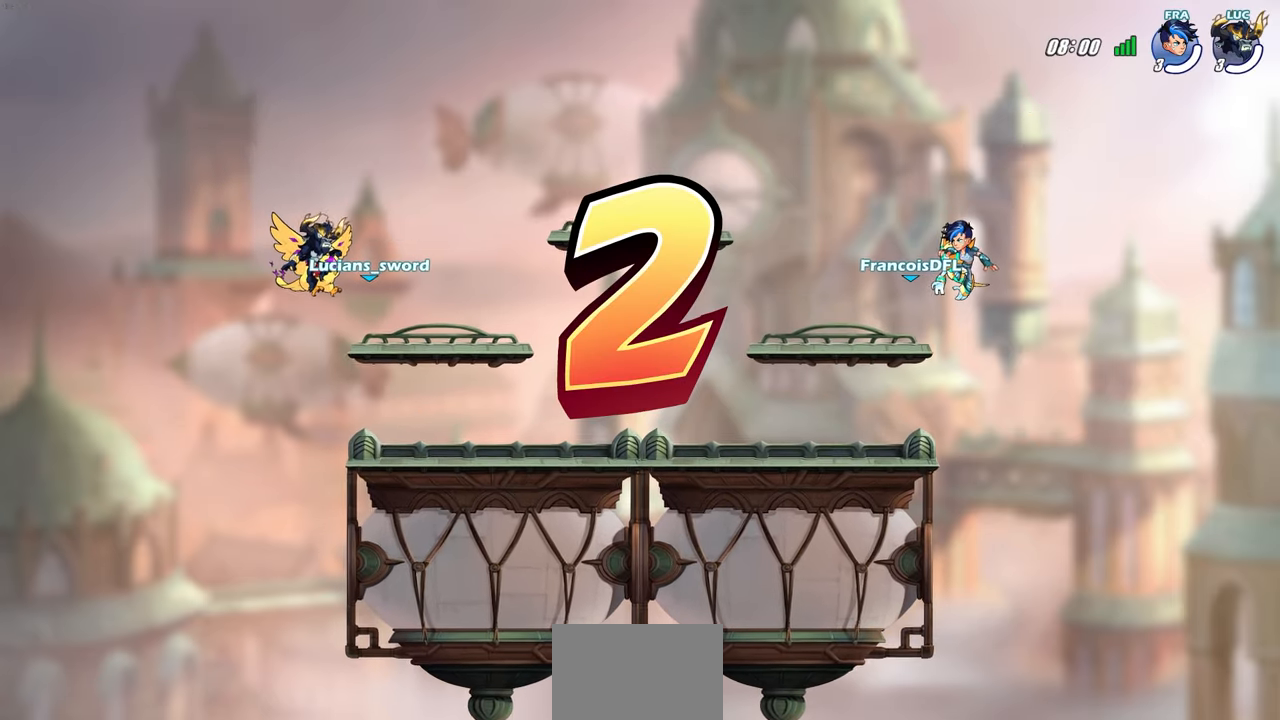
{"buttons": [], "left_stick": "center", "events": [[217, "SELECT", "up"]]}
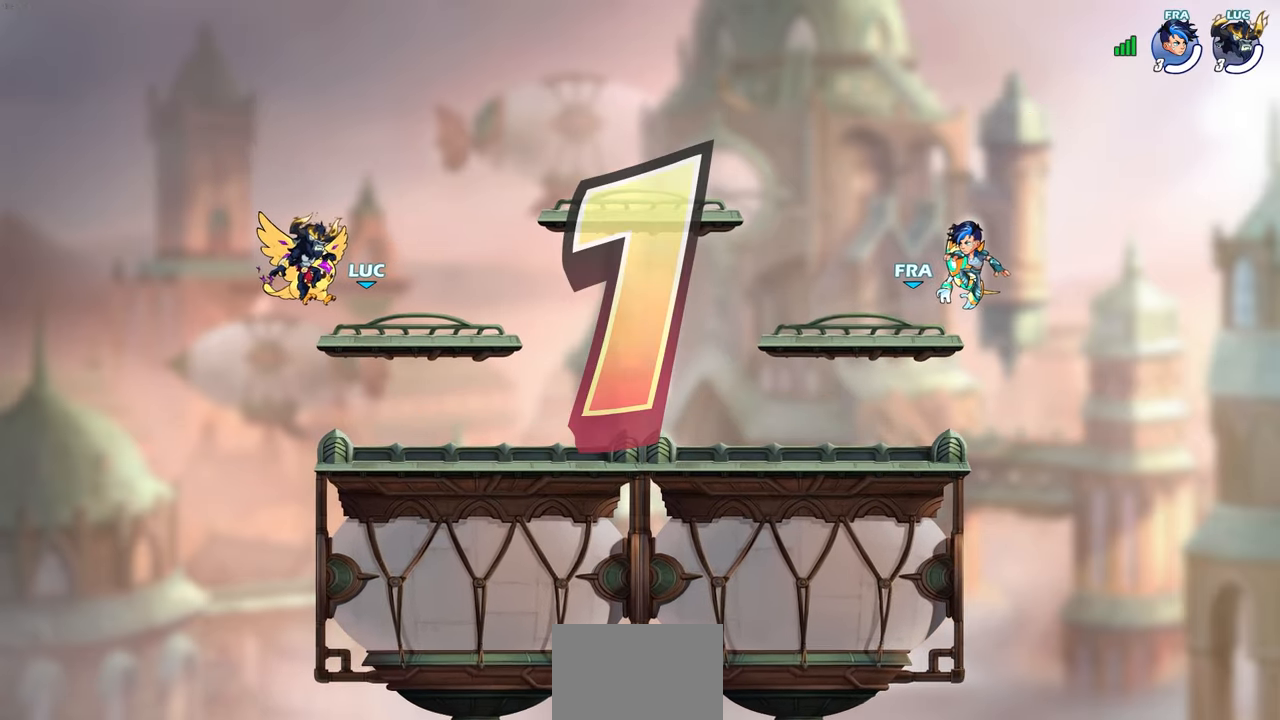
{"buttons": [], "left_stick": "center", "events": []}
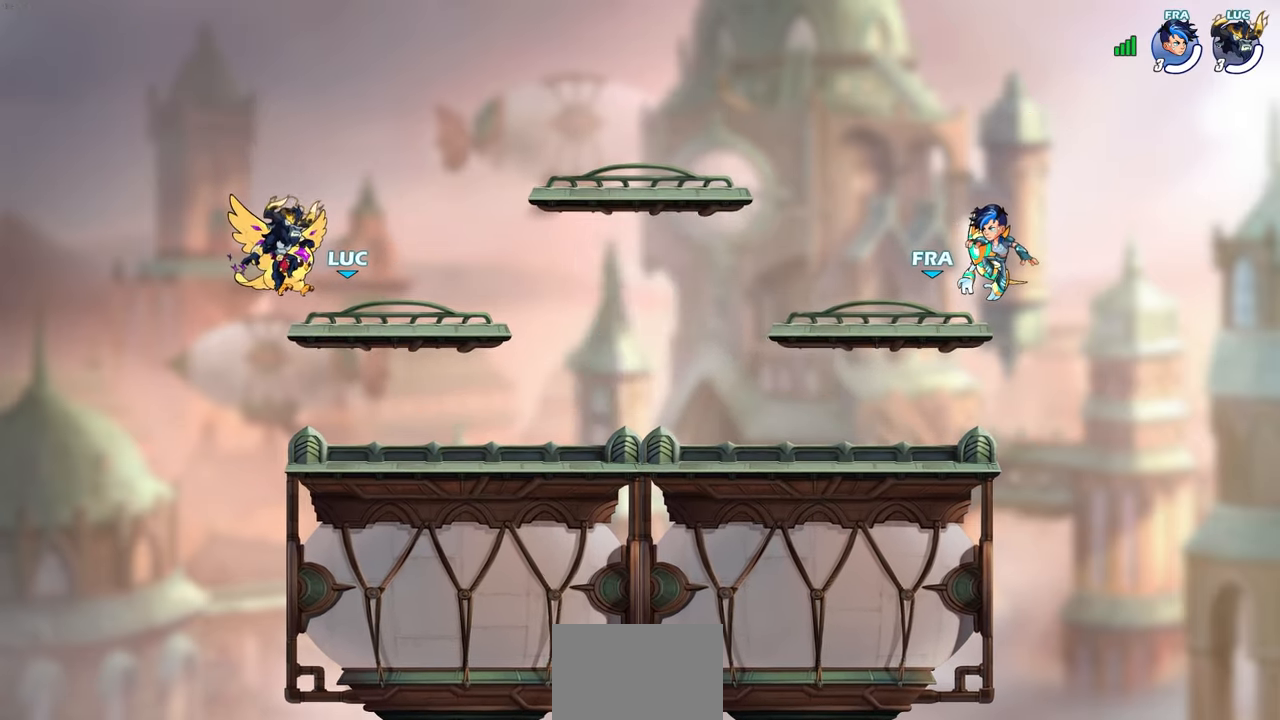
{"buttons": [], "left_stick": "center", "events": []}
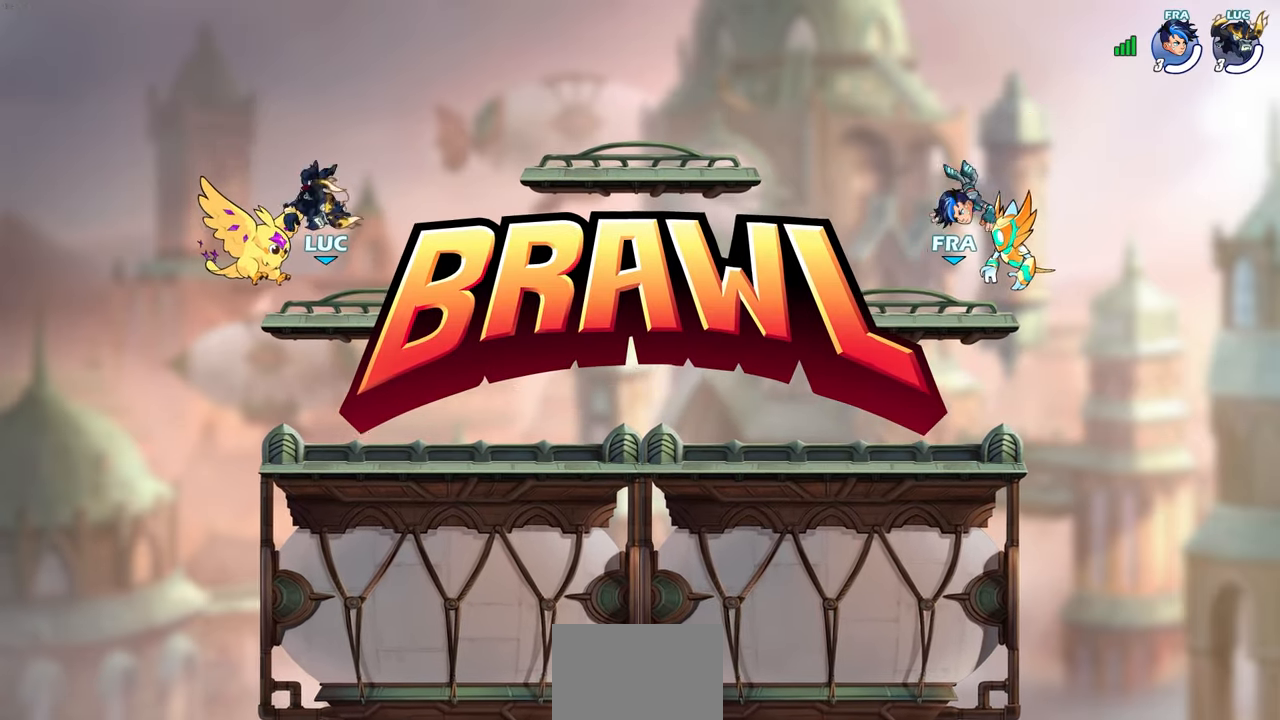
{"buttons": [], "left_stick": "center", "events": []}
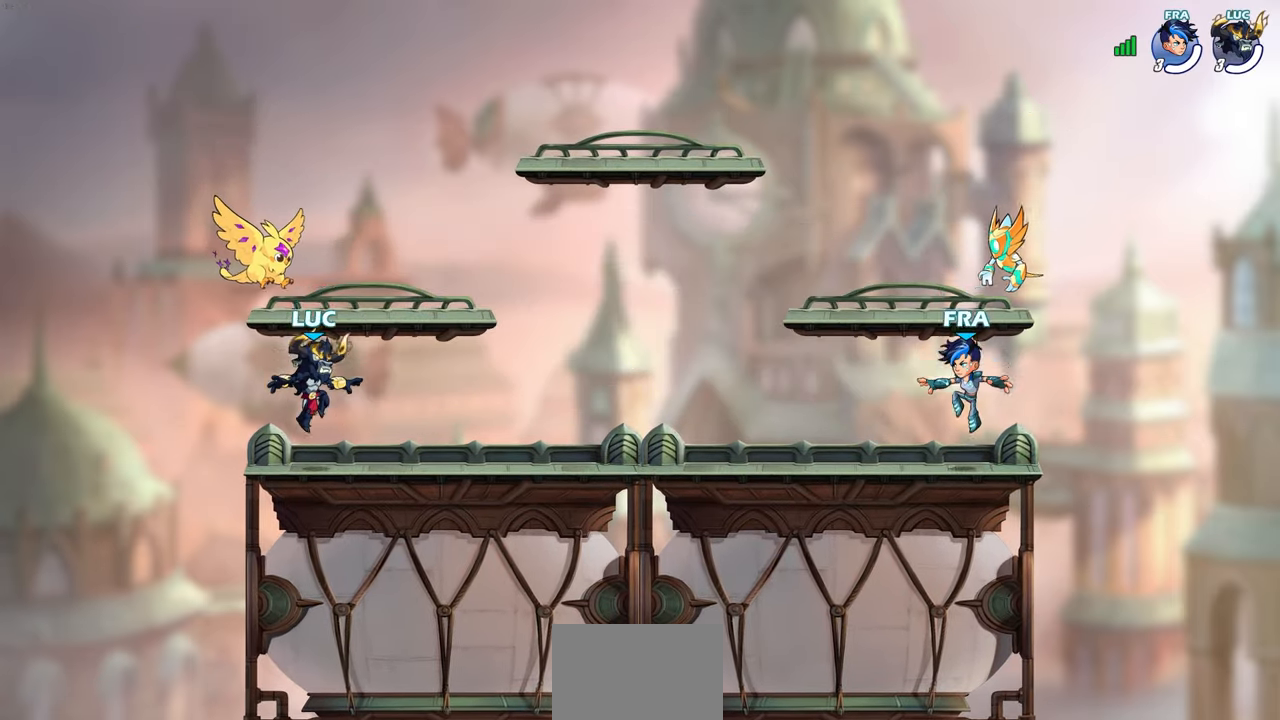
{"buttons": ["SELECT"], "left_stick": "center", "events": [[50, "SELECT", "down"]]}
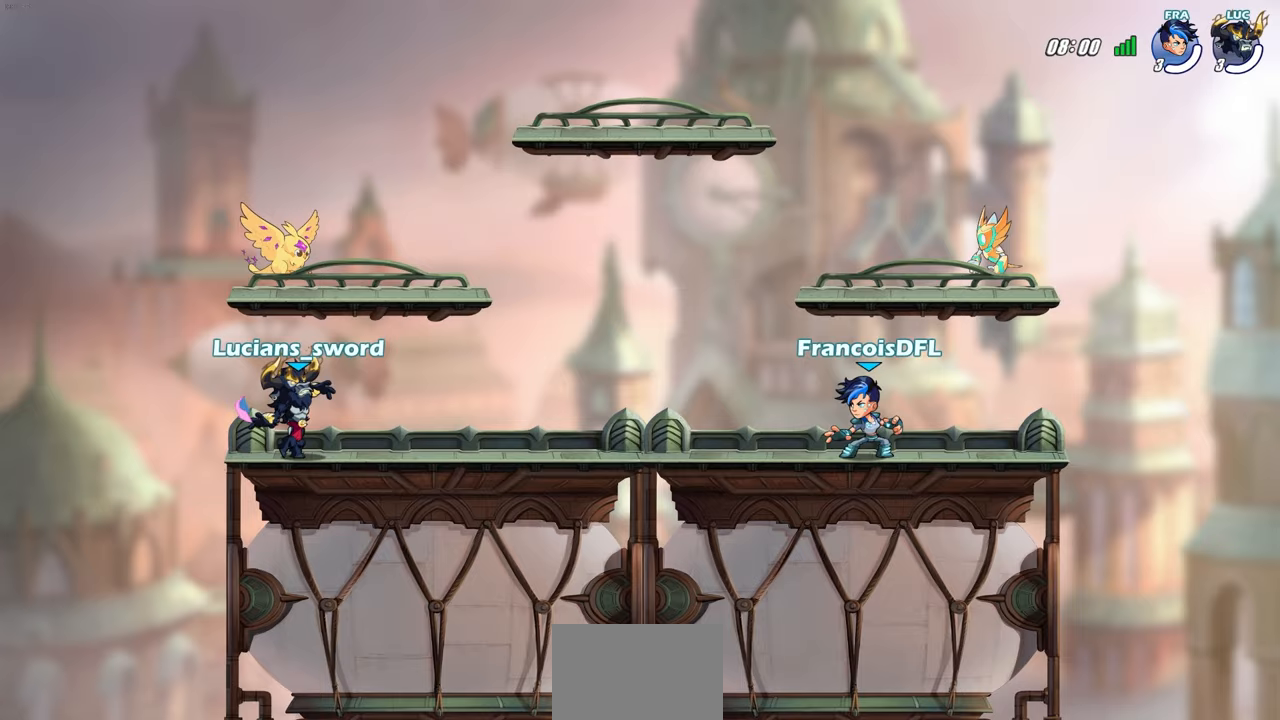
{"buttons": ["SELECT"], "left_stick": "center", "events": []}
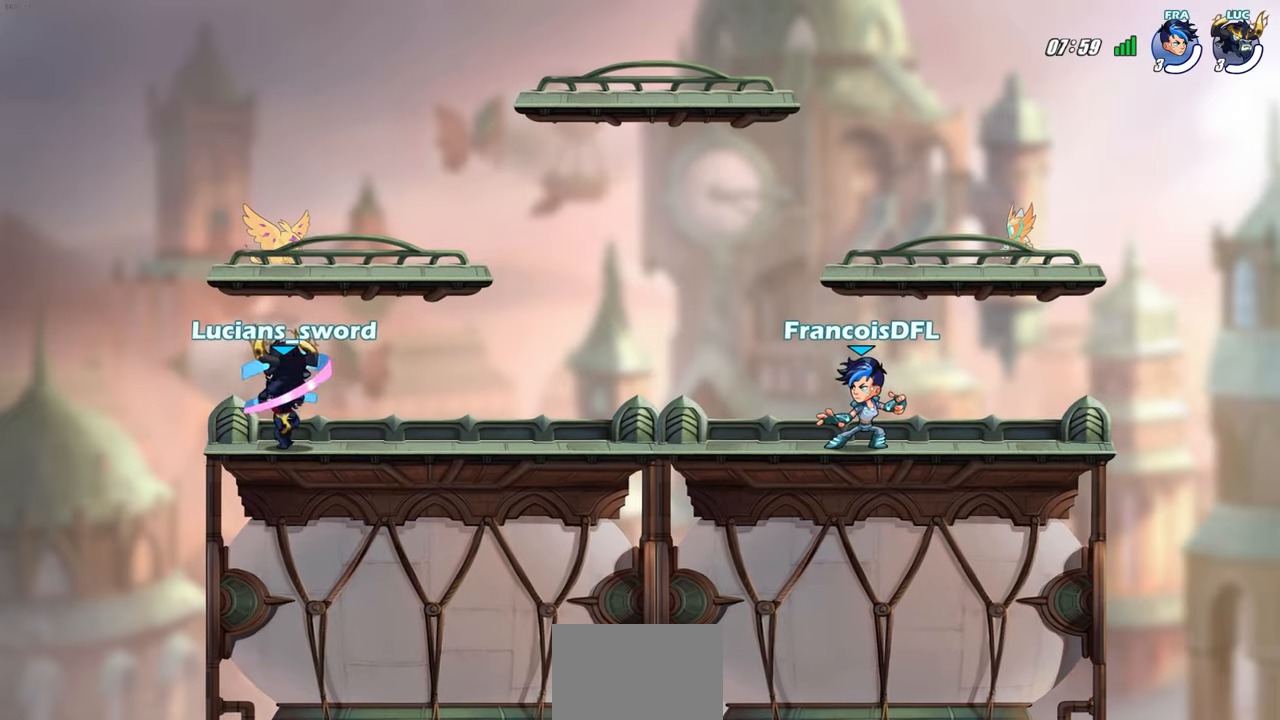
{"buttons": [], "left_stick": "center", "events": [[383, "SELECT", "up"]]}
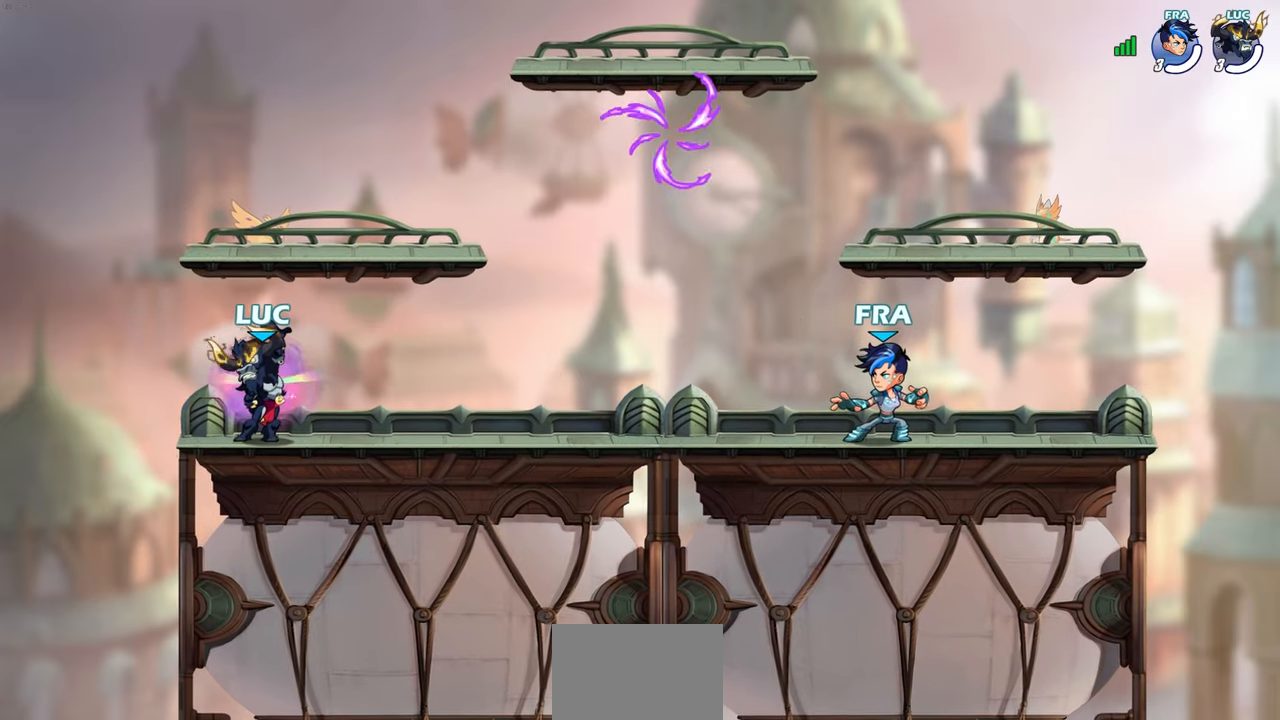
{"buttons": [], "left_stick": "right", "events": [[400, "left_stick", "right"]]}
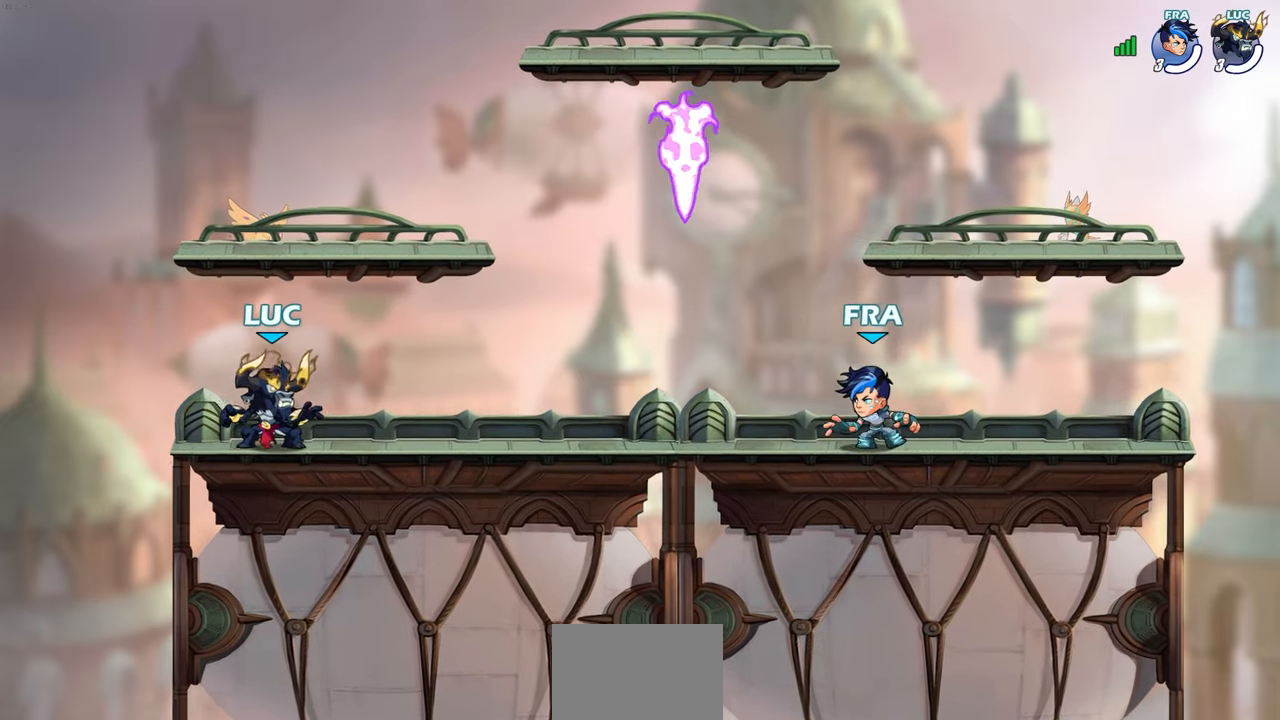
{"buttons": ["R1"], "left_stick": "down", "events": [[17, "R2", "down"], [67, "CROSS", "down"], [183, "CROSS", "up"], [217, "R2", "up"], [233, "left_stick", "down-right"], [383, "left_stick", "down"], [433, "R1", "down"]]}
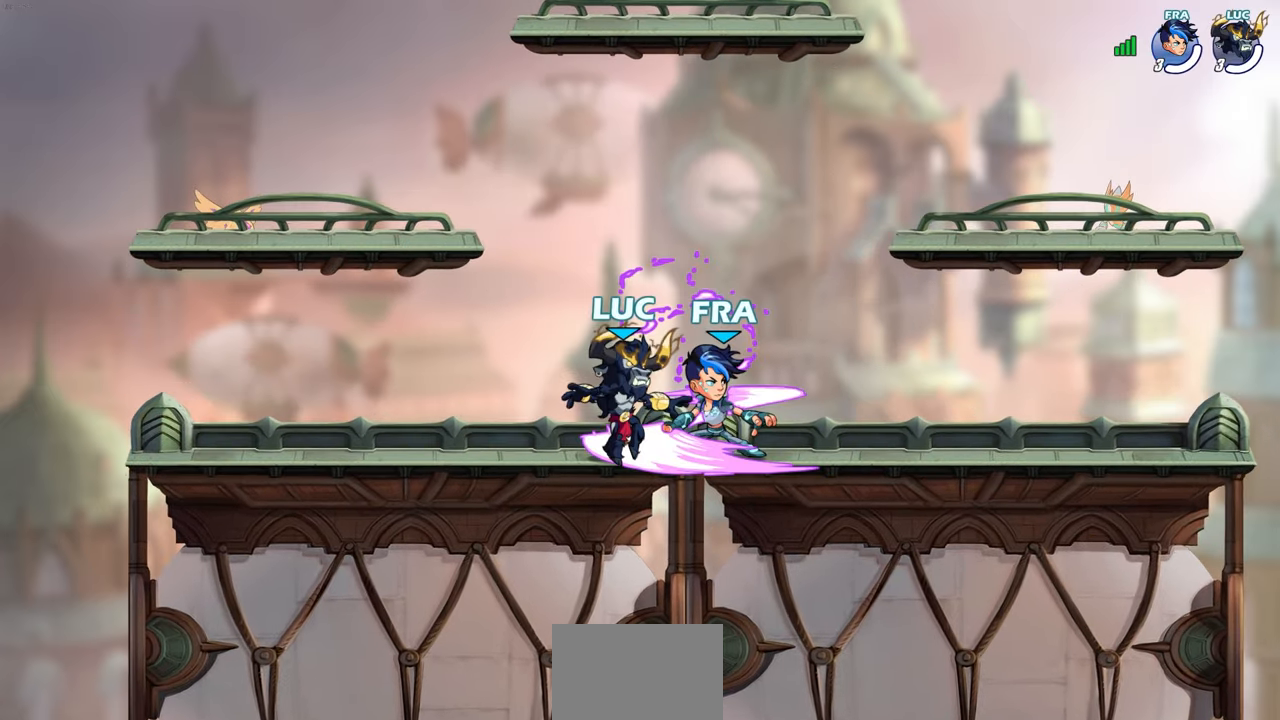
{"buttons": [], "left_stick": "center", "events": [[17, "R1", "up"], [17, "left_stick", "left"], [50, "R2", "down"], [83, "CROSS", "down"], [200, "CROSS", "up"], [233, "R2", "up"], [417, "left_stick", "center"]]}
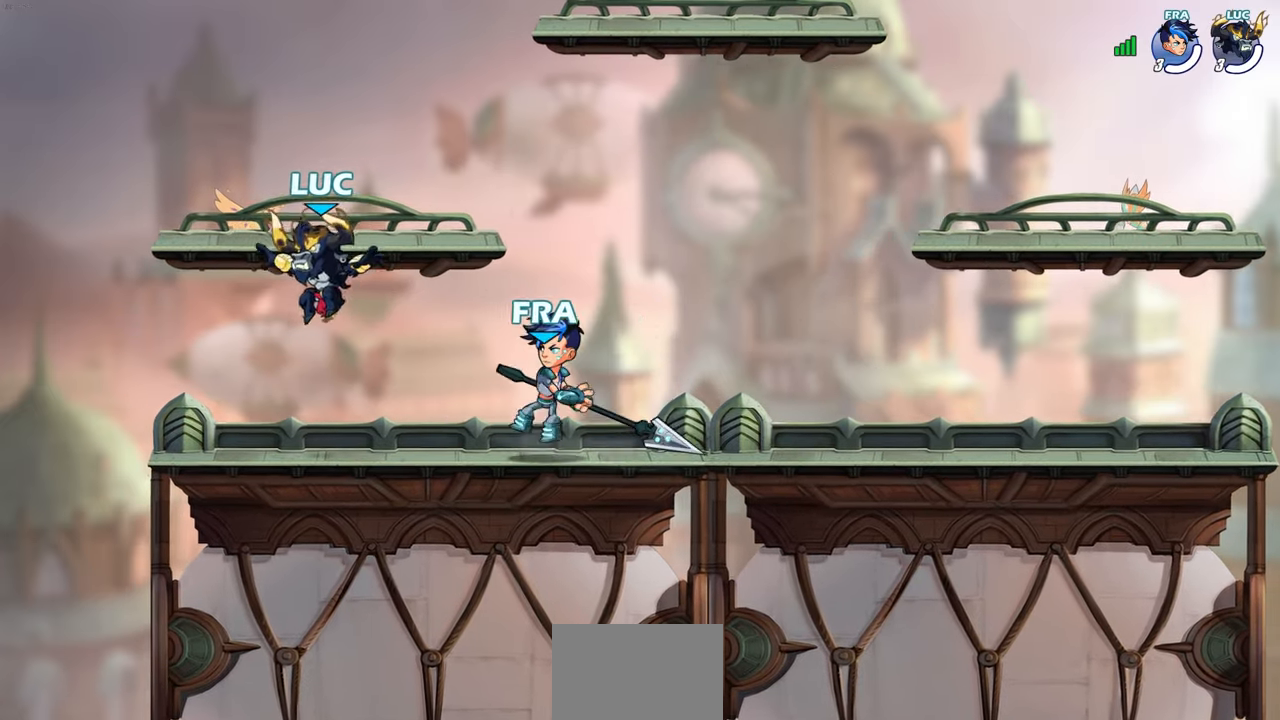
{"buttons": ["CROSS"], "left_stick": "center", "events": [[33, "left_stick", "down-right"], [217, "R2", "down"], [233, "SQUARE", "down"], [333, "SQUARE", "up"], [350, "R2", "up"], [450, "CROSS", "down"], [500, "left_stick", "center"]]}
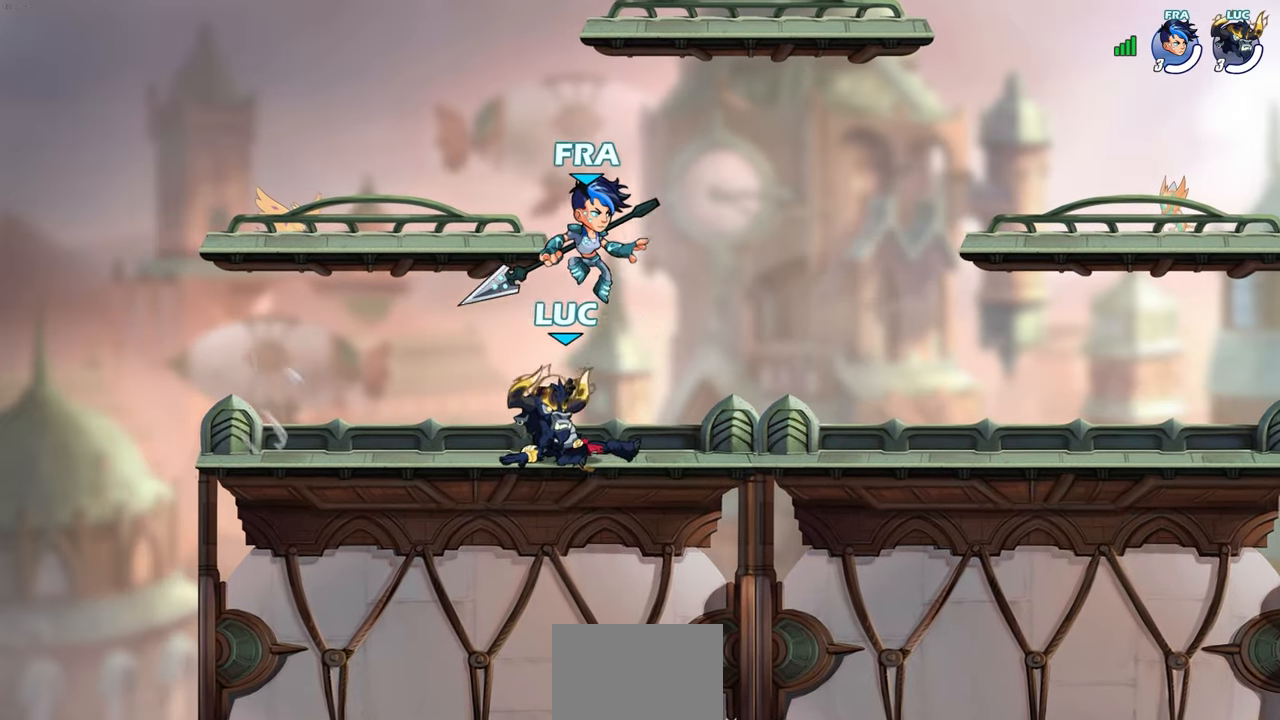
{"buttons": ["R2"], "left_stick": "center", "events": [[17, "CROSS", "up"], [483, "R2", "down"]]}
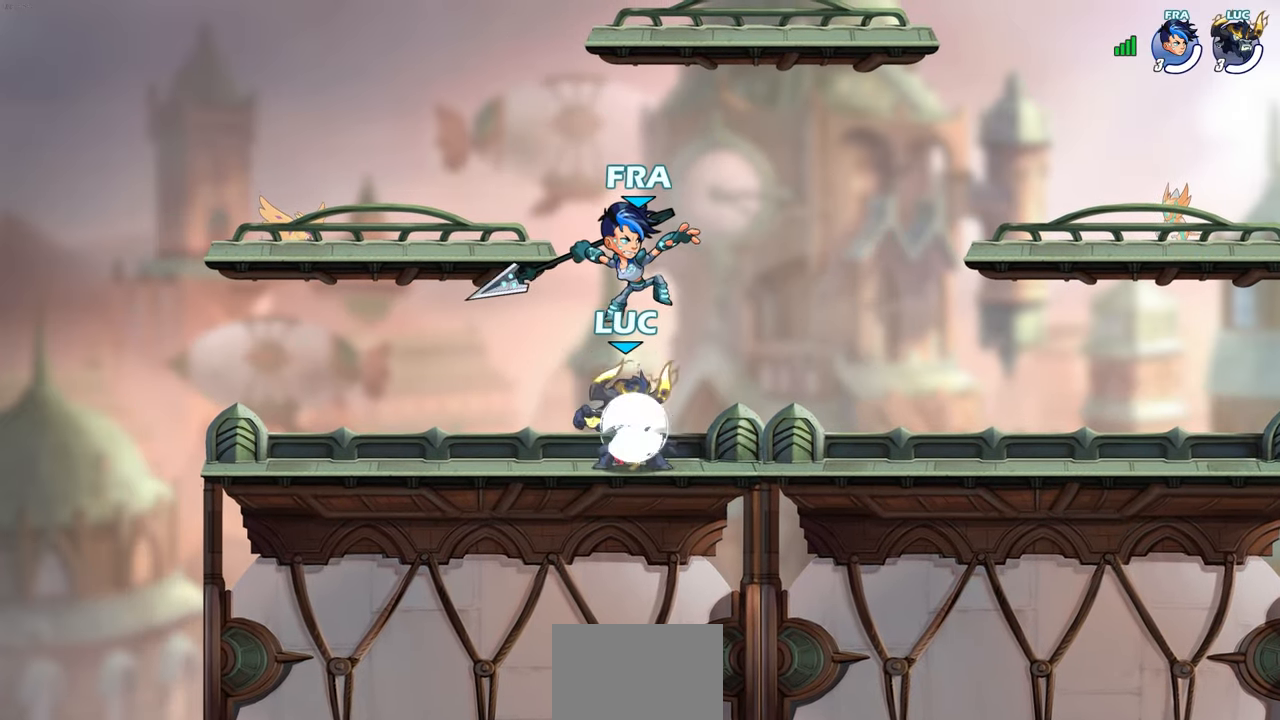
{"buttons": [], "left_stick": "center", "events": [[283, "R2", "up"], [350, "SQUARE", "down"], [450, "SQUARE", "up"]]}
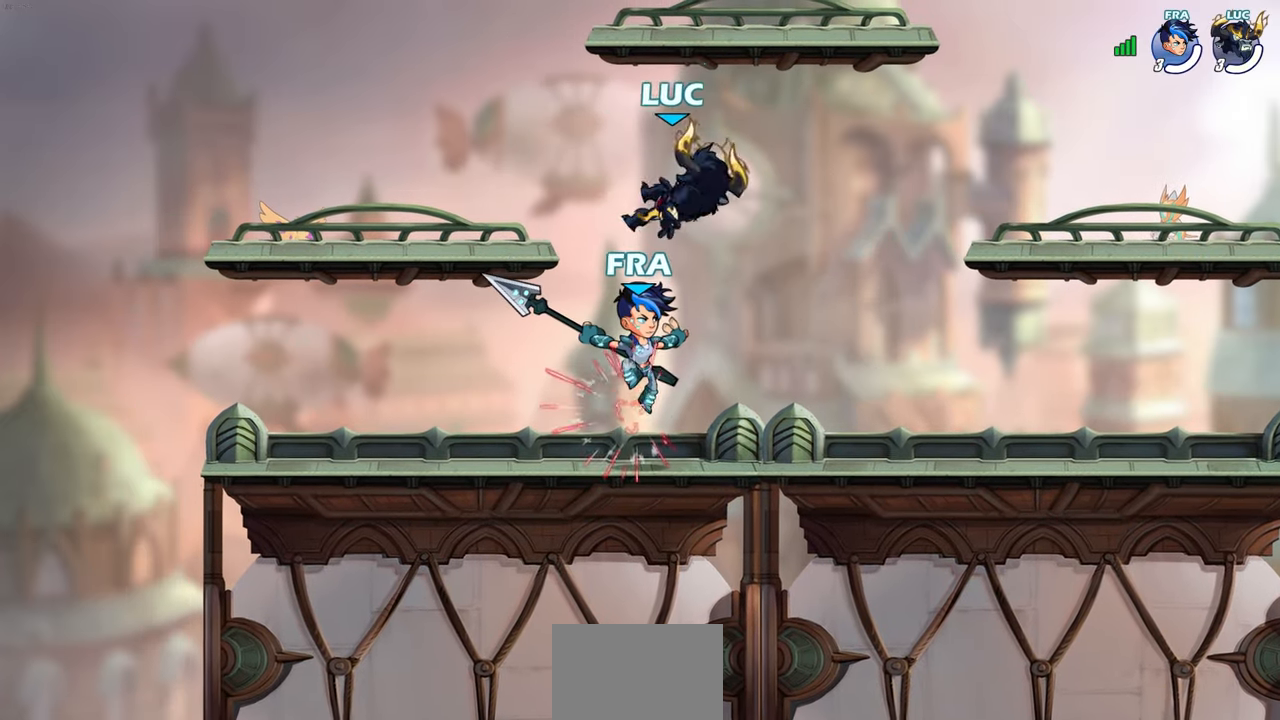
{"buttons": [], "left_stick": "right", "events": [[267, "CROSS", "down"], [317, "left_stick", "right"], [433, "CROSS", "up"]]}
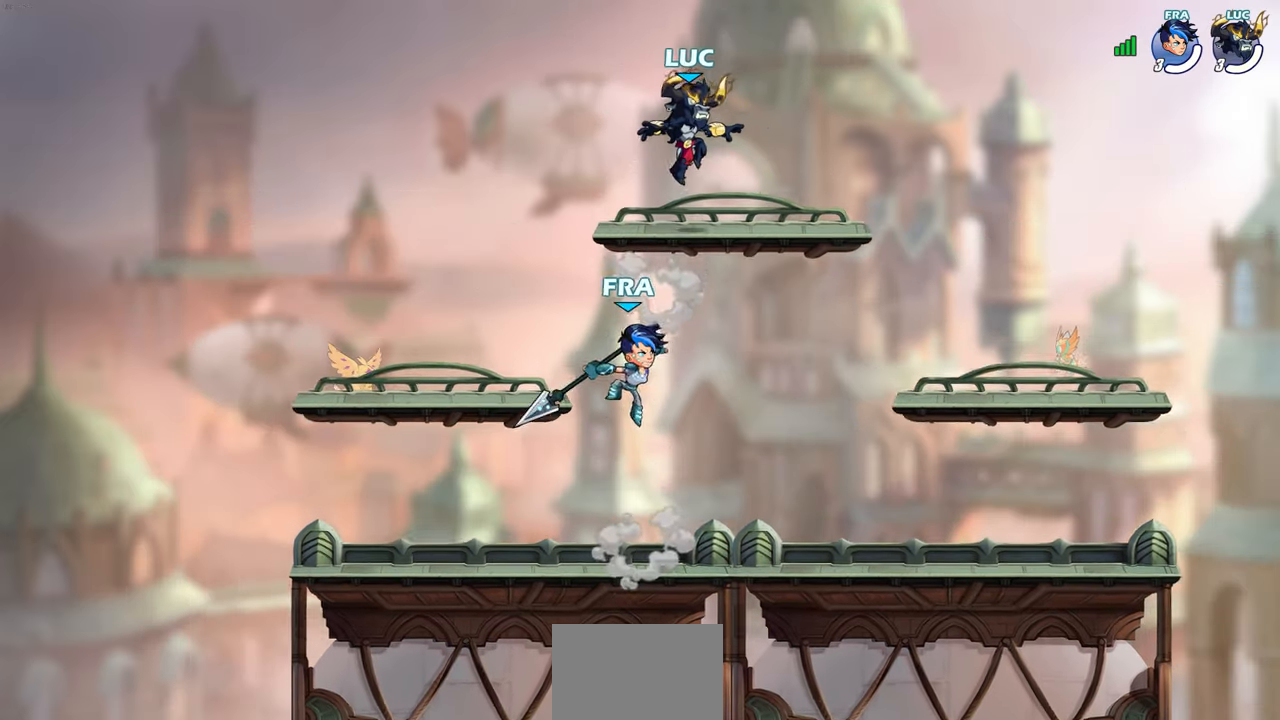
{"buttons": [], "left_stick": "down-right", "events": [[350, "left_stick", "down-right"]]}
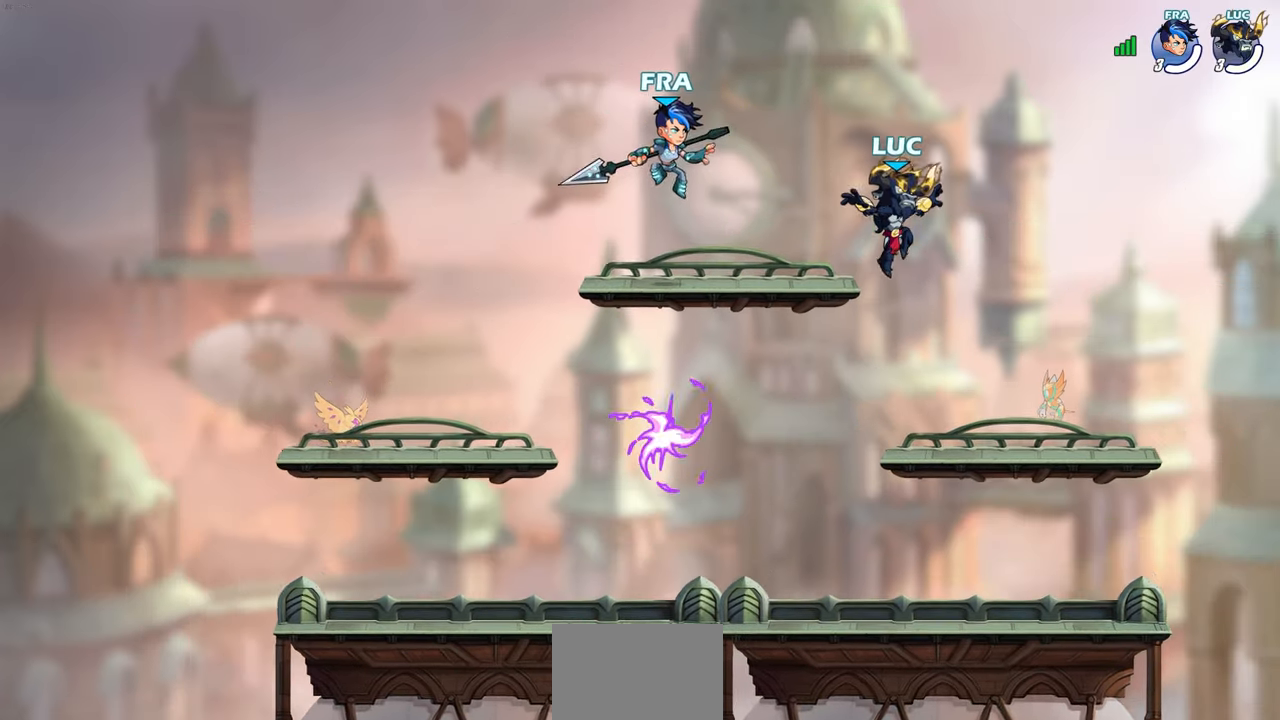
{"buttons": [], "left_stick": "center", "events": [[117, "left_stick", "left"], [317, "left_stick", "center"]]}
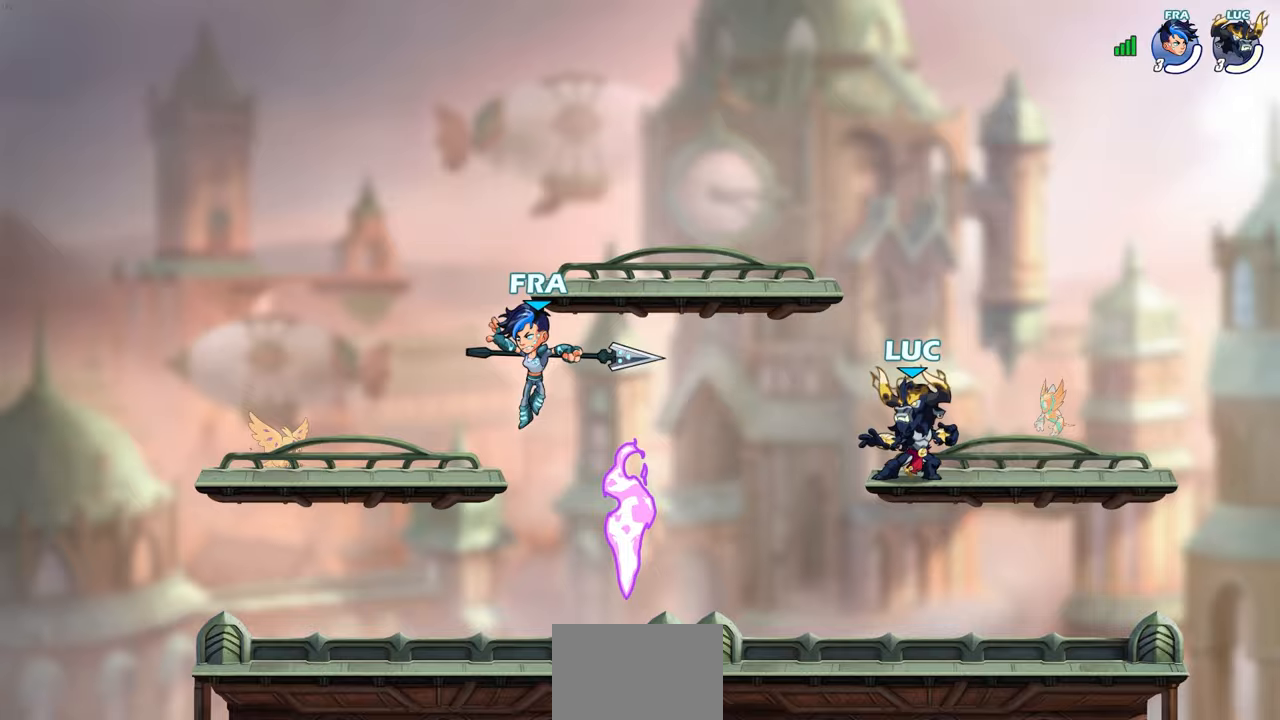
{"buttons": ["CROSS"], "left_stick": "up-right", "events": [[100, "left_stick", "left"], [150, "R2", "down"], [317, "R2", "up"], [350, "left_stick", "up-left"], [367, "CROSS", "down"], [483, "left_stick", "up-right"]]}
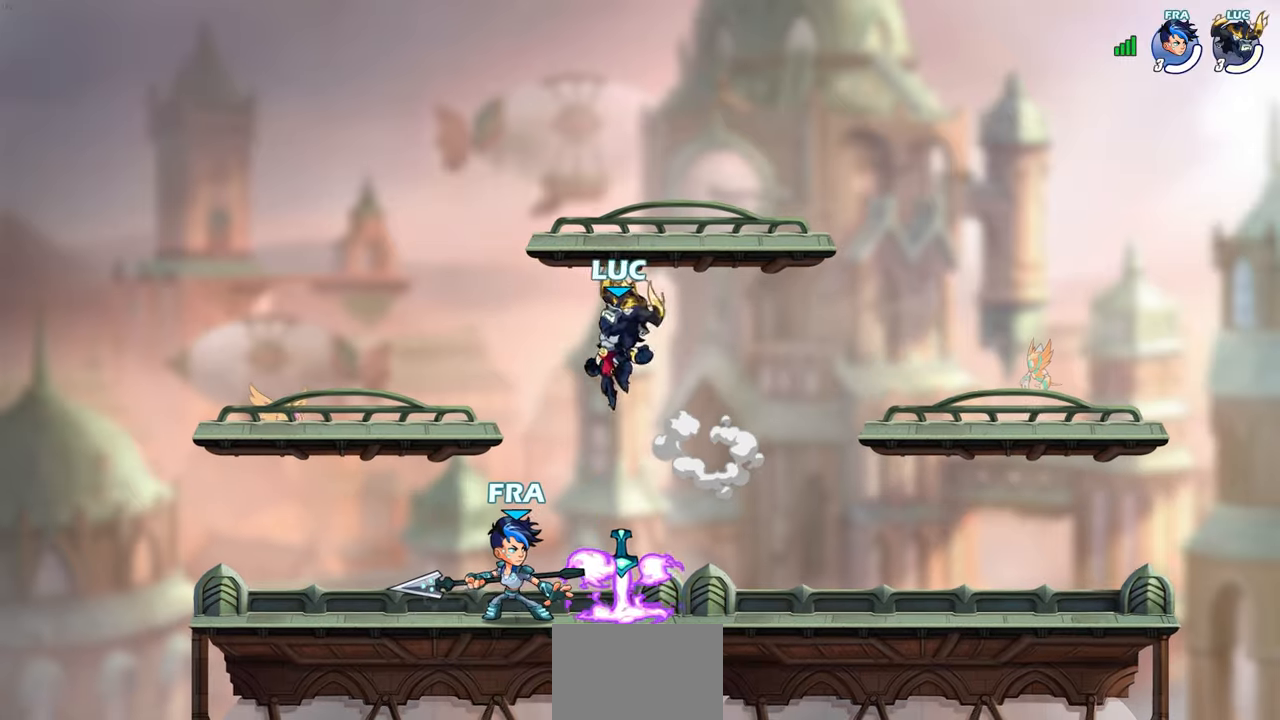
{"buttons": [], "left_stick": "down-right", "events": [[17, "CROSS", "up"], [133, "left_stick", "down-left"], [283, "left_stick", "center"], [333, "left_stick", "down-left"], [483, "left_stick", "down-right"]]}
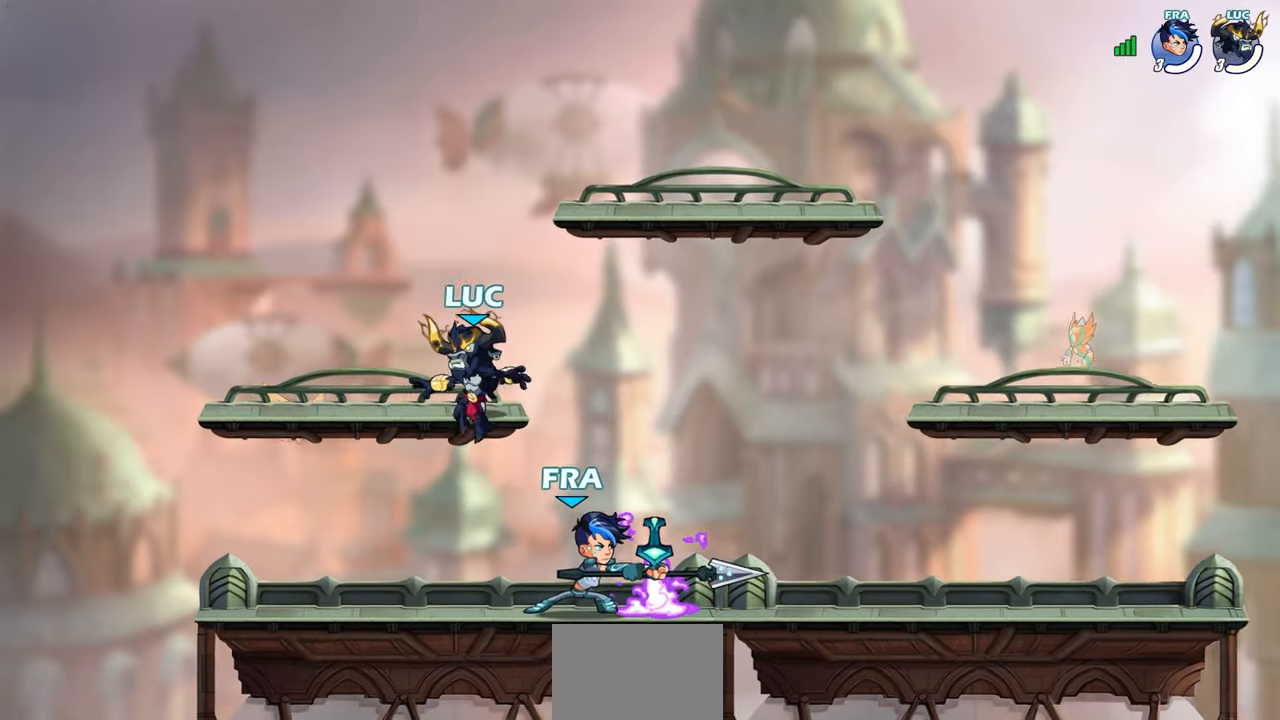
{"buttons": [], "left_stick": "right", "events": [[150, "left_stick", "right"], [183, "SQUARE", "down"], [283, "SQUARE", "up"]]}
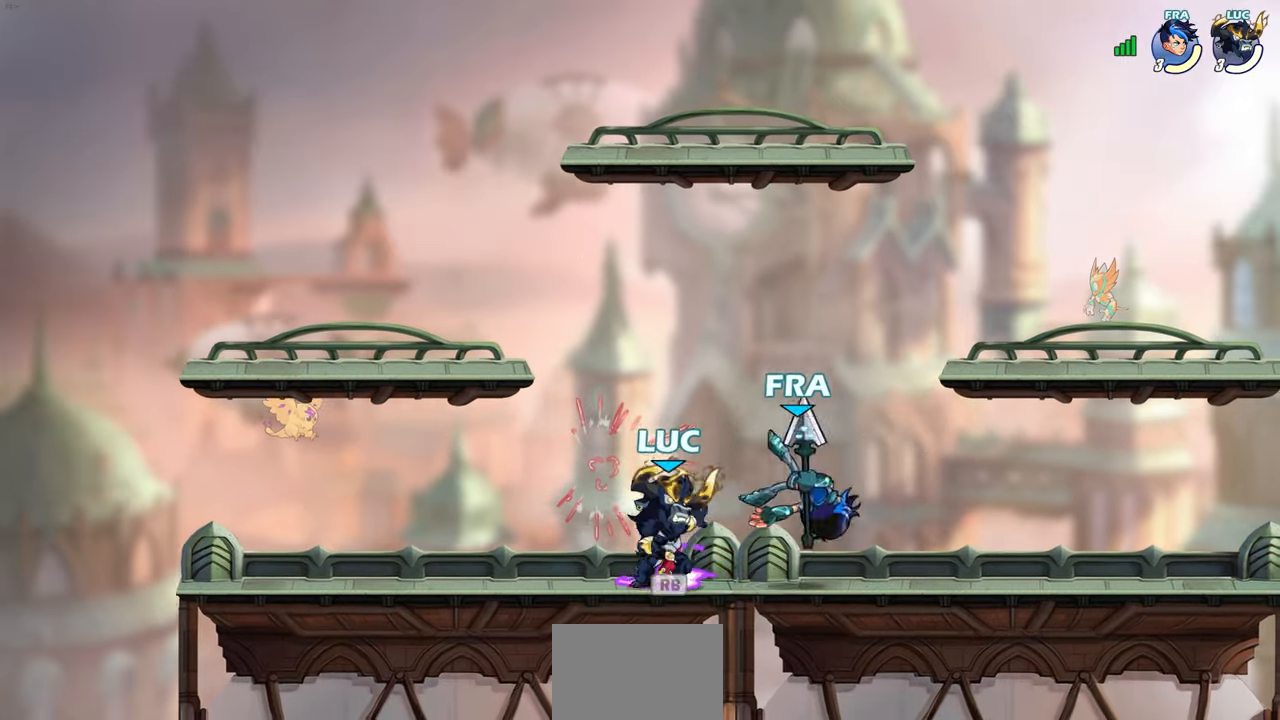
{"buttons": ["CROSS"], "left_stick": "down-right", "events": [[100, "R2", "down"], [100, "left_stick", "down"], [117, "SQUARE", "down"], [217, "SQUARE", "up"], [250, "R2", "up"], [283, "left_stick", "right"], [400, "left_stick", "down"], [467, "CROSS", "down"], [467, "left_stick", "down-right"]]}
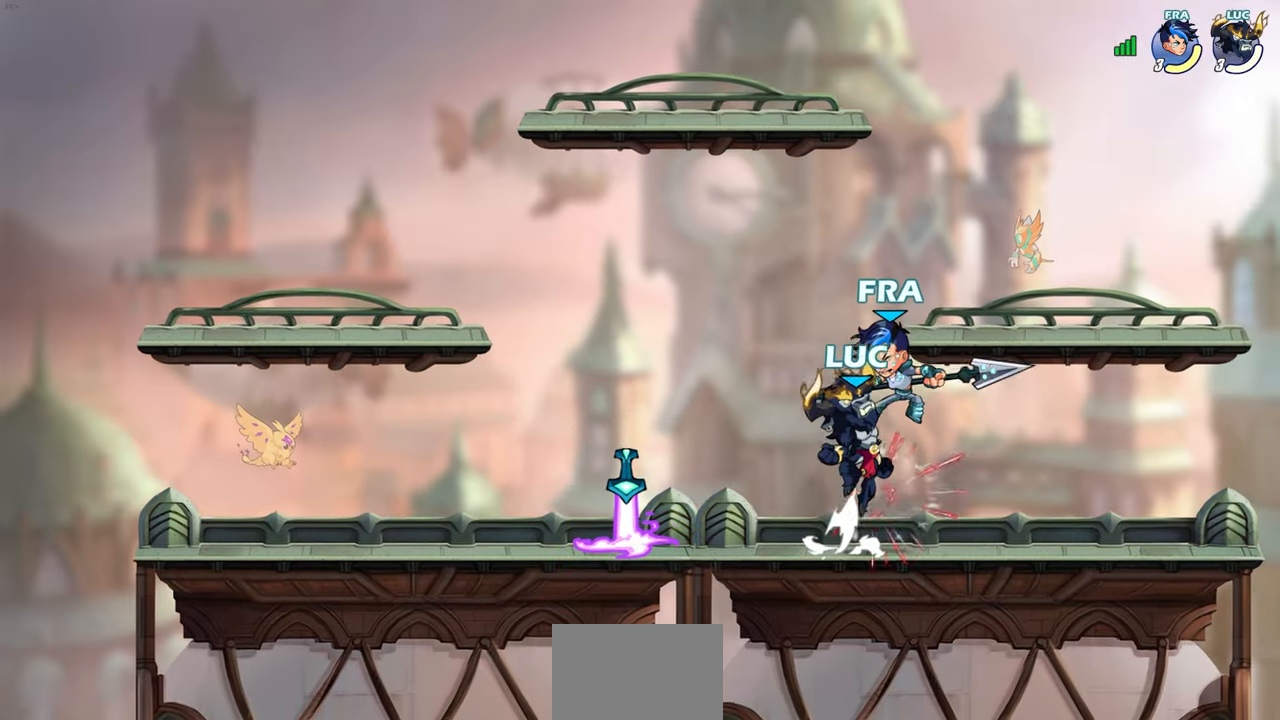
{"buttons": [], "left_stick": "center", "events": [[50, "CIRCLE", "down"], [67, "CROSS", "up"], [67, "left_stick", "down-left"], [383, "CIRCLE", "up"], [417, "left_stick", "center"]]}
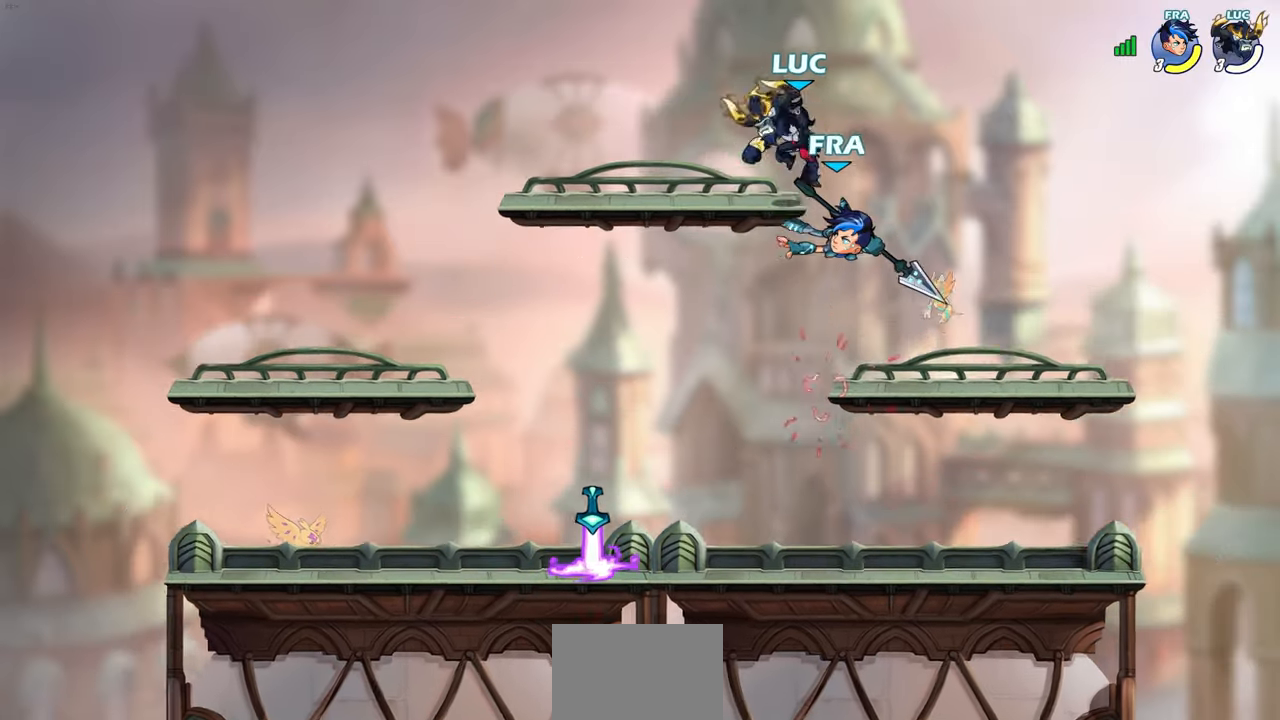
{"buttons": [], "left_stick": "center", "events": [[67, "left_stick", "down"], [117, "SQUARE", "down"], [233, "SQUARE", "up"], [300, "left_stick", "center"]]}
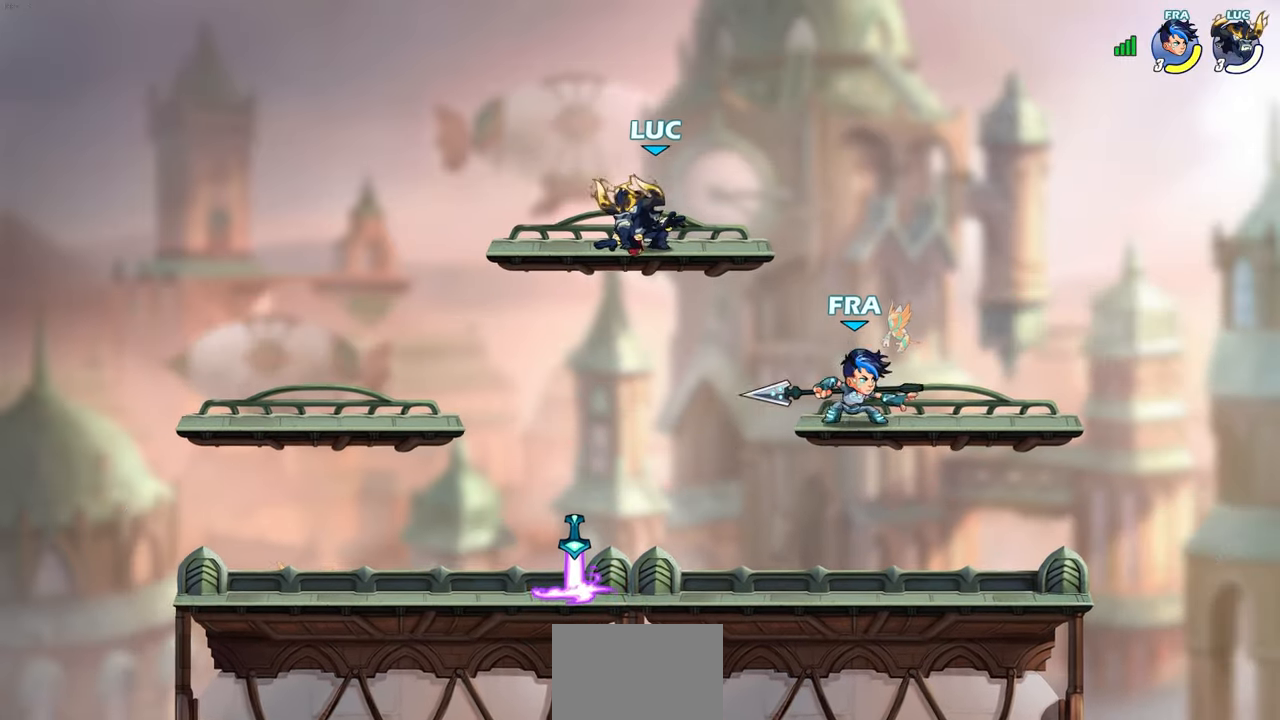
{"buttons": [], "left_stick": "down-right", "events": [[67, "left_stick", "right"], [333, "CROSS", "down"], [433, "CROSS", "up"], [500, "left_stick", "down-right"]]}
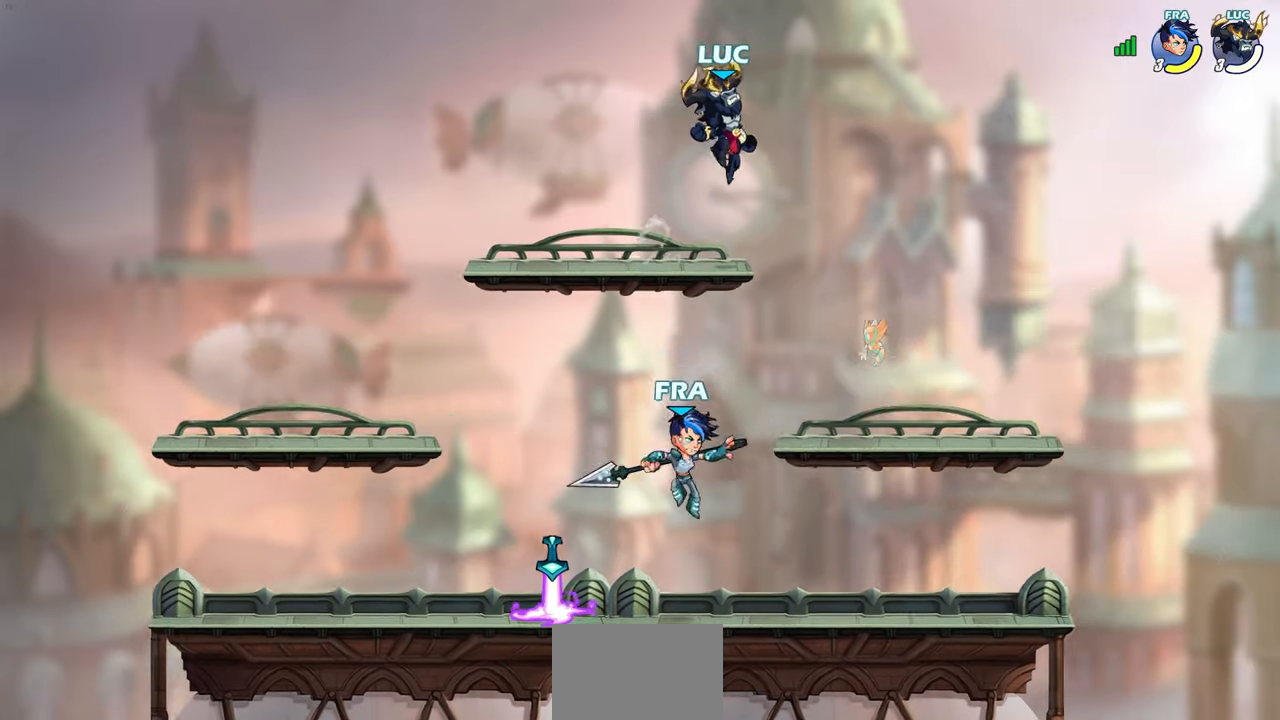
{"buttons": [], "left_stick": "left", "events": [[333, "left_stick", "left"]]}